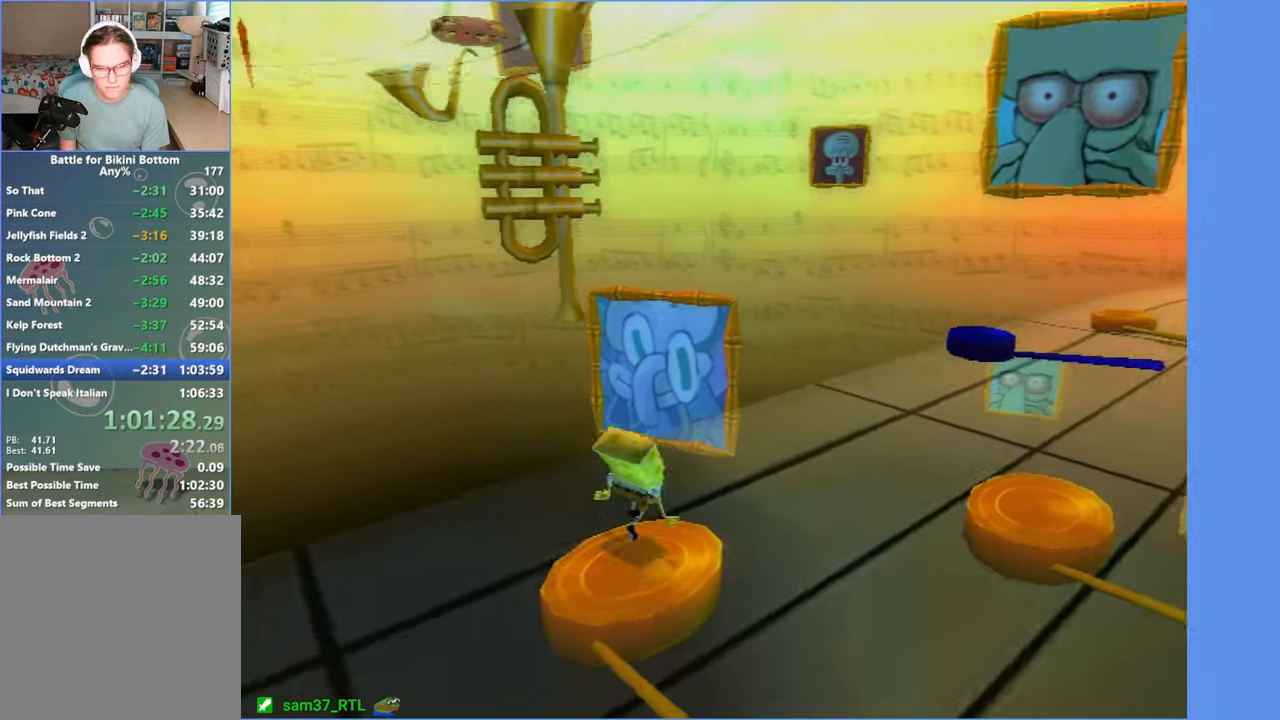
Gameplay with a controller (Xbox layout); each line is a JSON object with the inputs held at the frame after it (dt_ms = milliseconds from this image to that frame). "button_events" lists button changes between this image and that frame as [ms after this image, input, new state], when the widget could be followed in between (sticks are given only as held states). Not read: L3 R3.
{"dt_ms": 500, "buttons": ["A"], "left_stick": "up-left", "right_stick": "center", "button_events": [[266, "A", "up"], [350, "A", "down"]]}
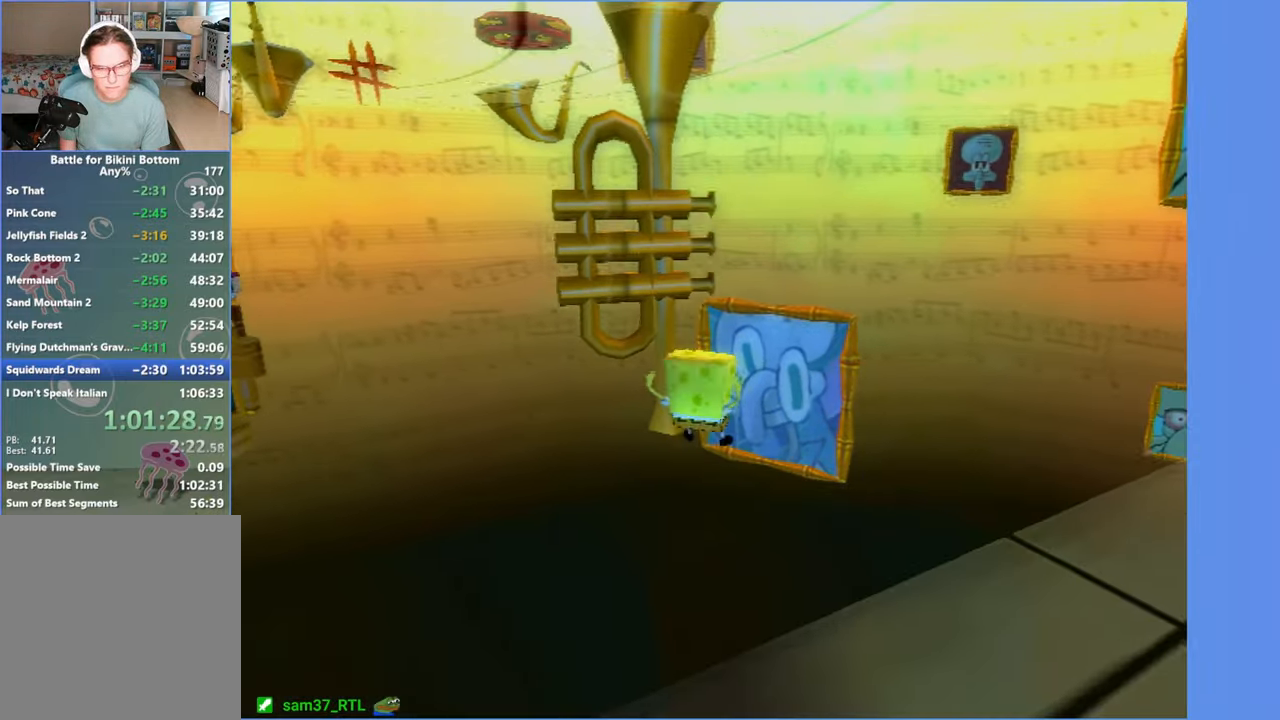
{"dt_ms": 500, "buttons": [], "left_stick": "left", "right_stick": "center", "button_events": [[116, "A", "up"]]}
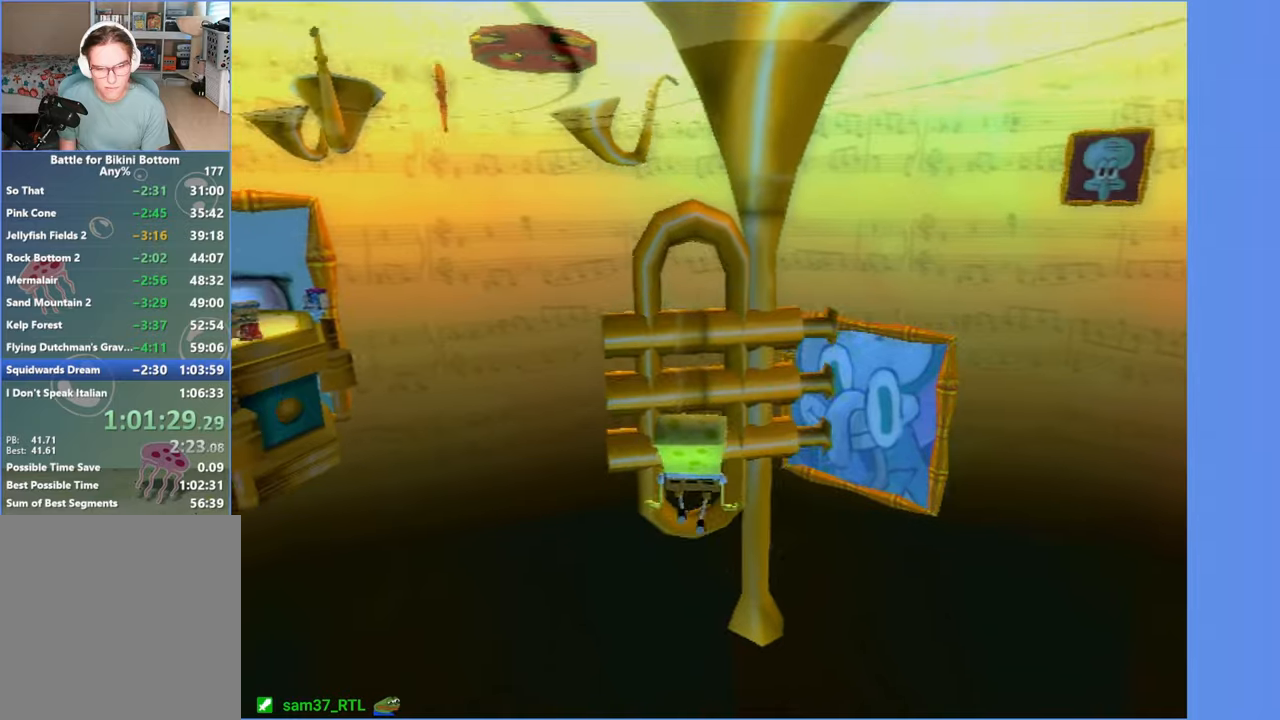
{"dt_ms": 500, "buttons": [], "left_stick": "center", "right_stick": "center", "button_events": [[400, "A", "down"], [500, "A", "up"]]}
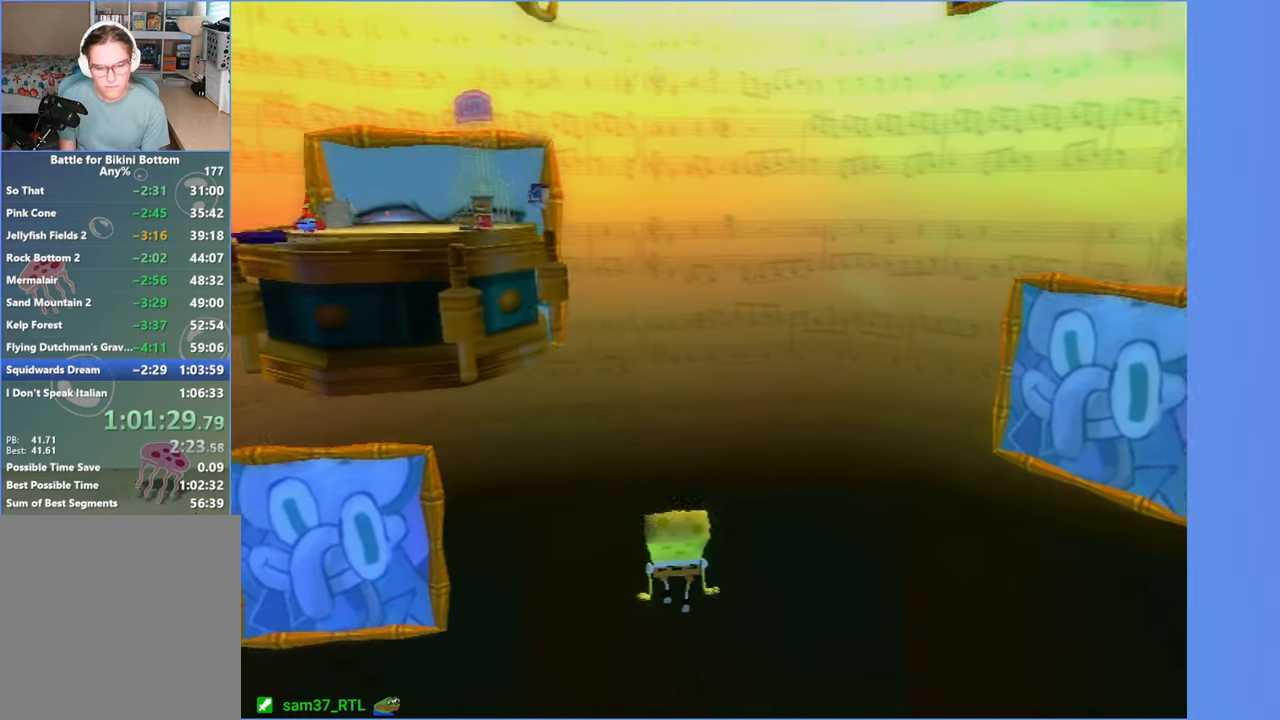
{"dt_ms": 500, "buttons": [], "left_stick": "center", "right_stick": "center", "button_events": [[117, "START", "down"], [233, "DPAD_RIGHT", "down"], [233, "START", "up"], [300, "DPAD_RIGHT", "up"], [450, "DPAD_RIGHT", "down"], [500, "DPAD_RIGHT", "up"]]}
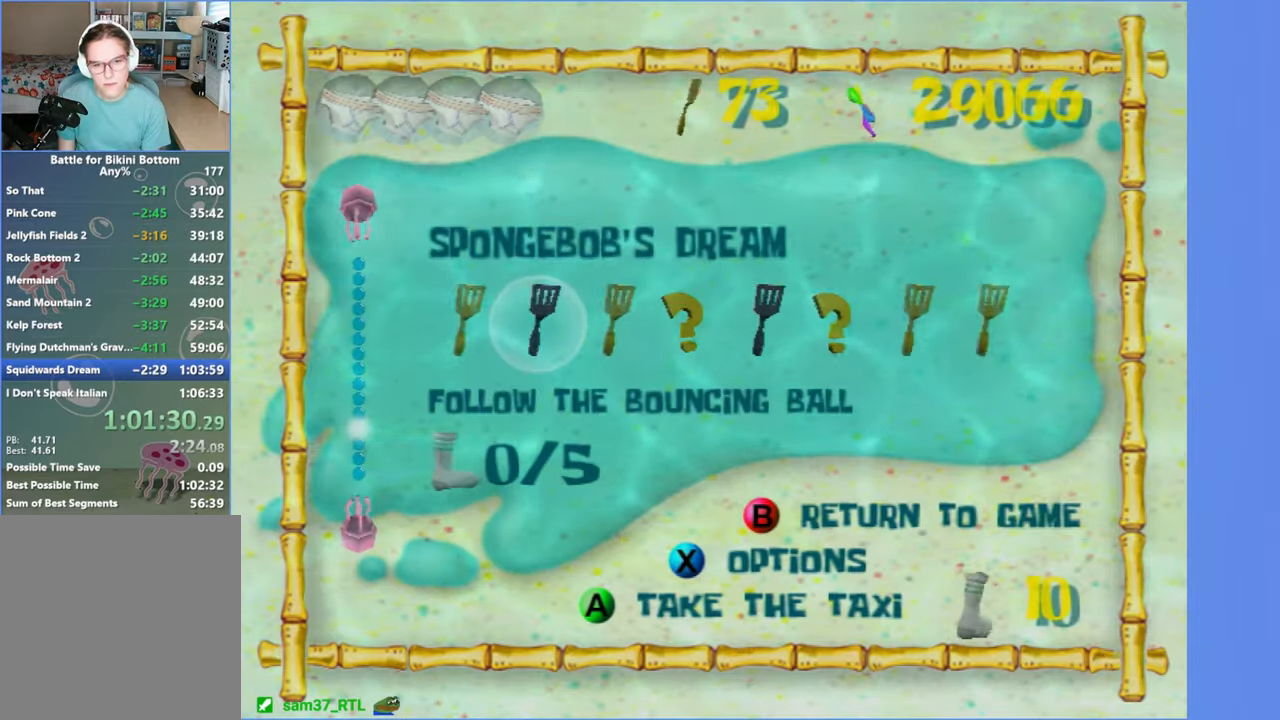
{"dt_ms": 500, "buttons": [], "left_stick": "center", "right_stick": "center", "button_events": [[383, "DPAD_DOWN", "down"], [483, "DPAD_DOWN", "up"]]}
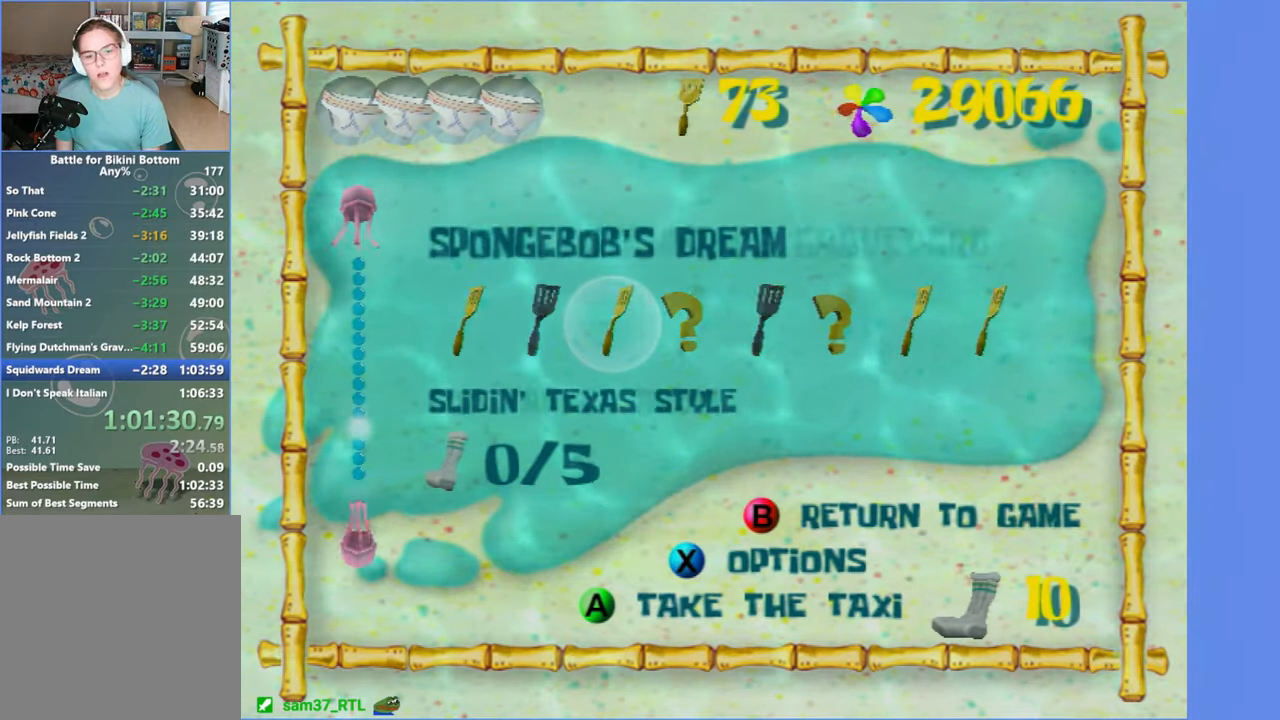
{"dt_ms": 500, "buttons": [], "left_stick": "center", "right_stick": "center", "button_events": [[250, "DPAD_RIGHT", "down"], [333, "DPAD_RIGHT", "up"]]}
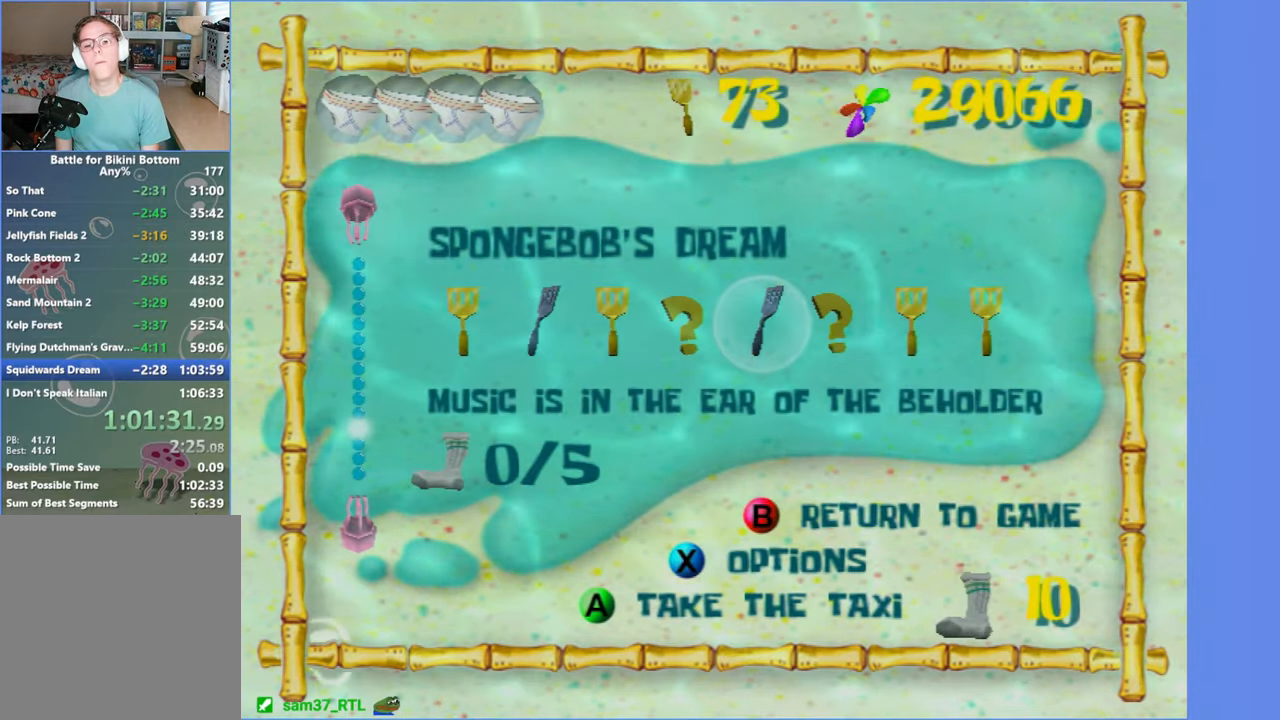
{"dt_ms": 500, "buttons": [], "left_stick": "center", "right_stick": "center", "button_events": [[233, "A", "down"], [333, "A", "up"], [417, "A", "down"], [500, "A", "up"]]}
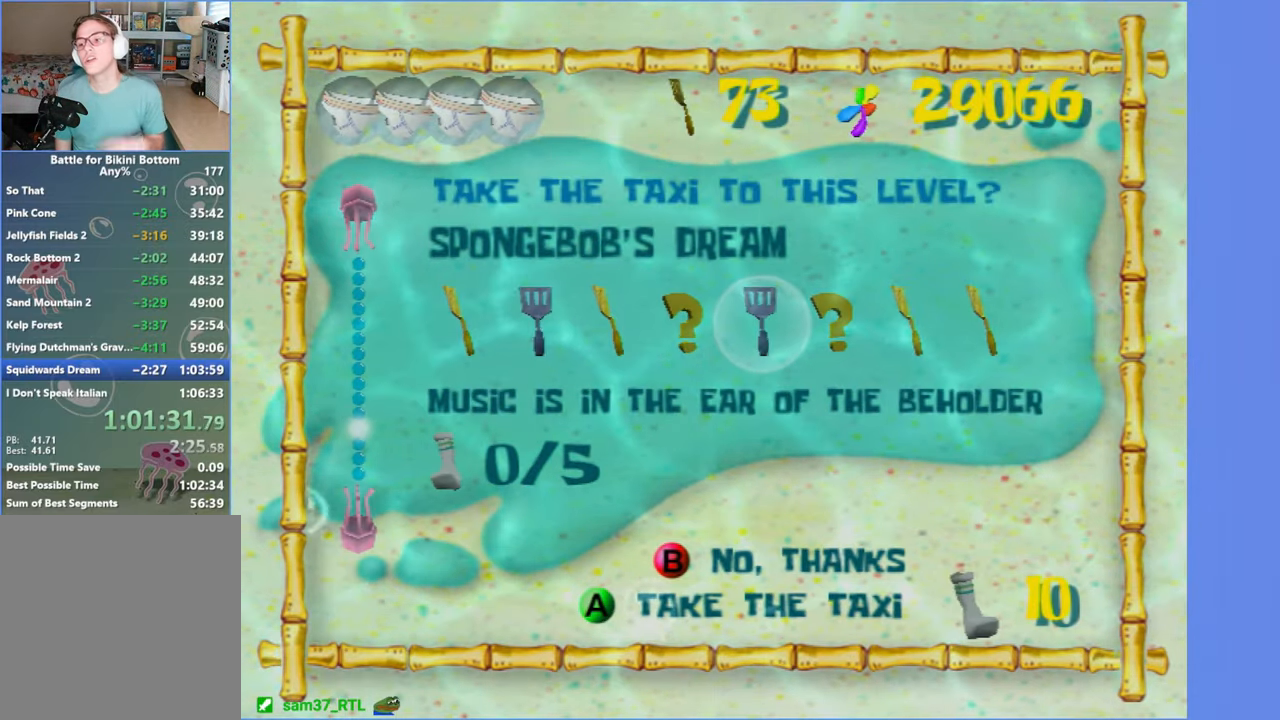
{"dt_ms": 500, "buttons": [], "left_stick": "center", "right_stick": "center", "button_events": []}
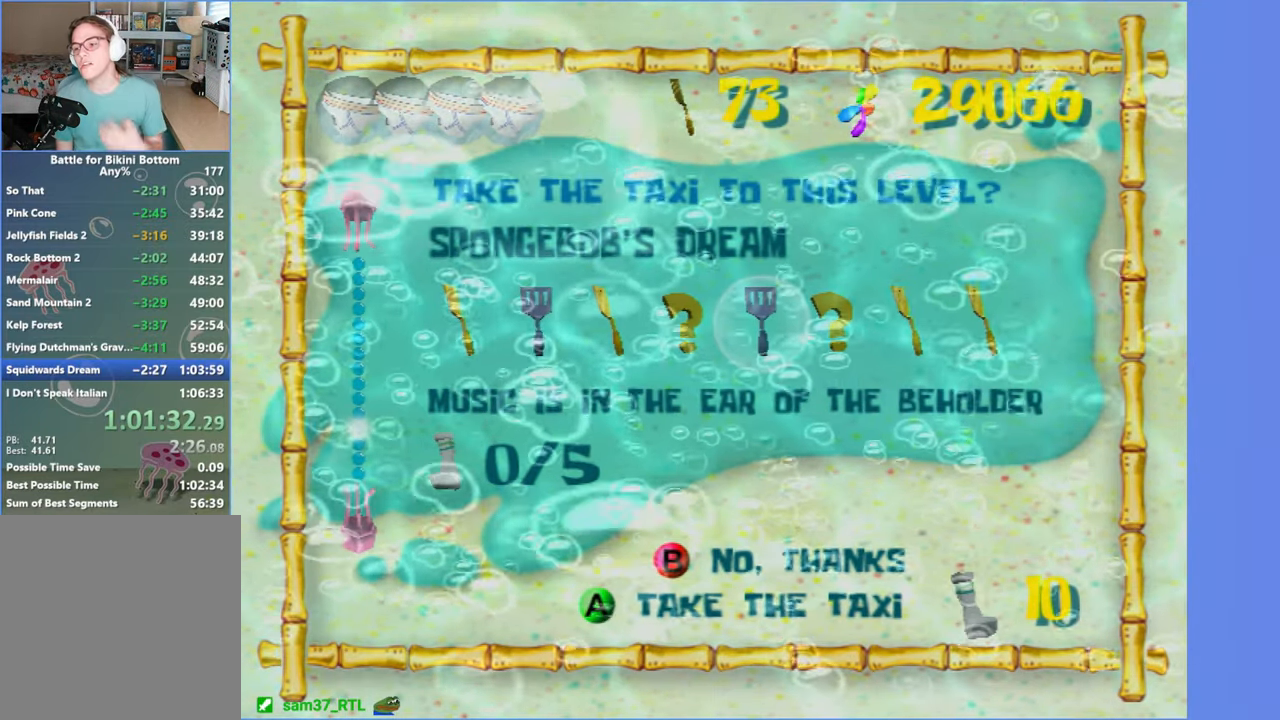
{"dt_ms": 500, "buttons": [], "left_stick": "right", "right_stick": "left", "button_events": []}
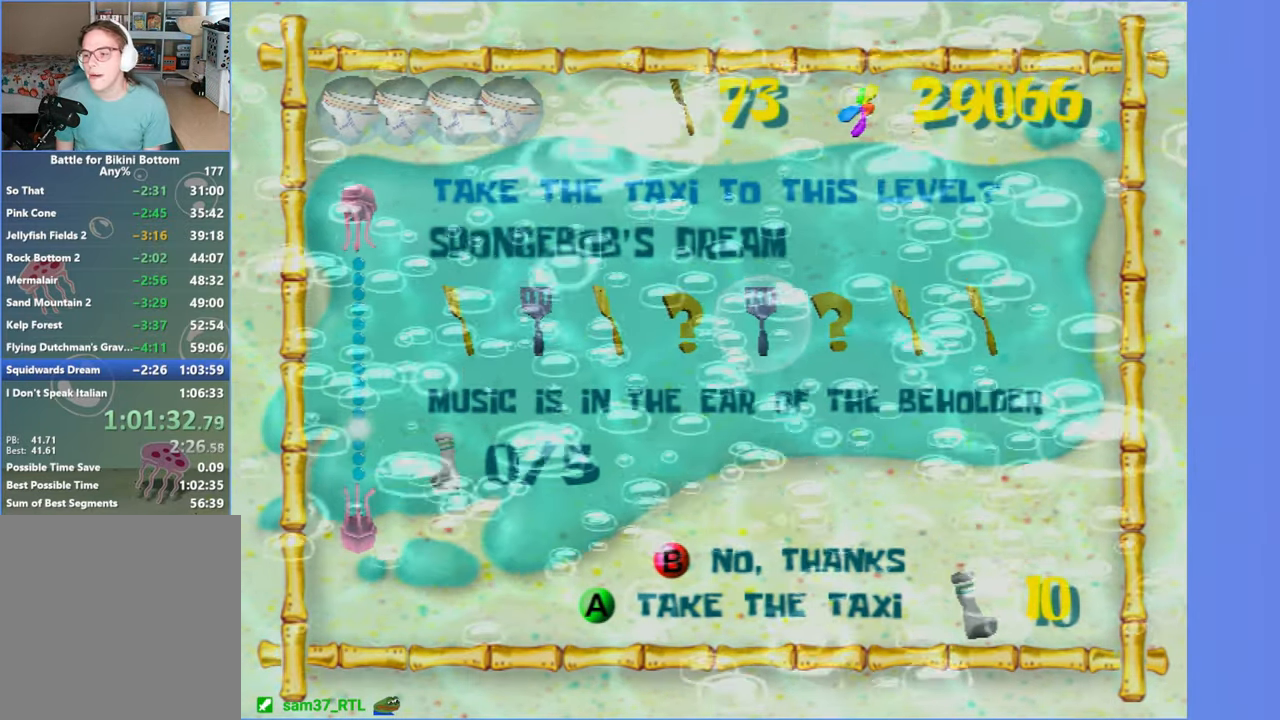
{"dt_ms": 500, "buttons": [], "left_stick": "up-right", "right_stick": "left", "button_events": []}
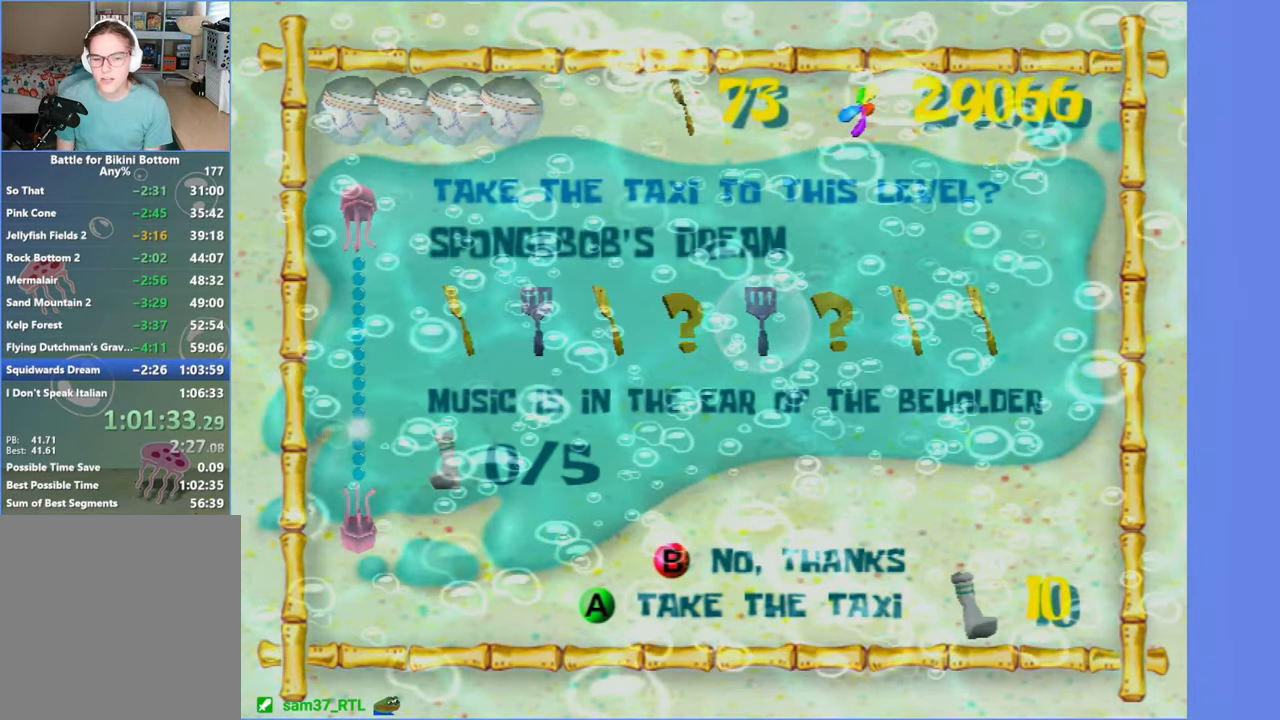
{"dt_ms": 500, "buttons": [], "left_stick": "up-right", "right_stick": "left", "button_events": []}
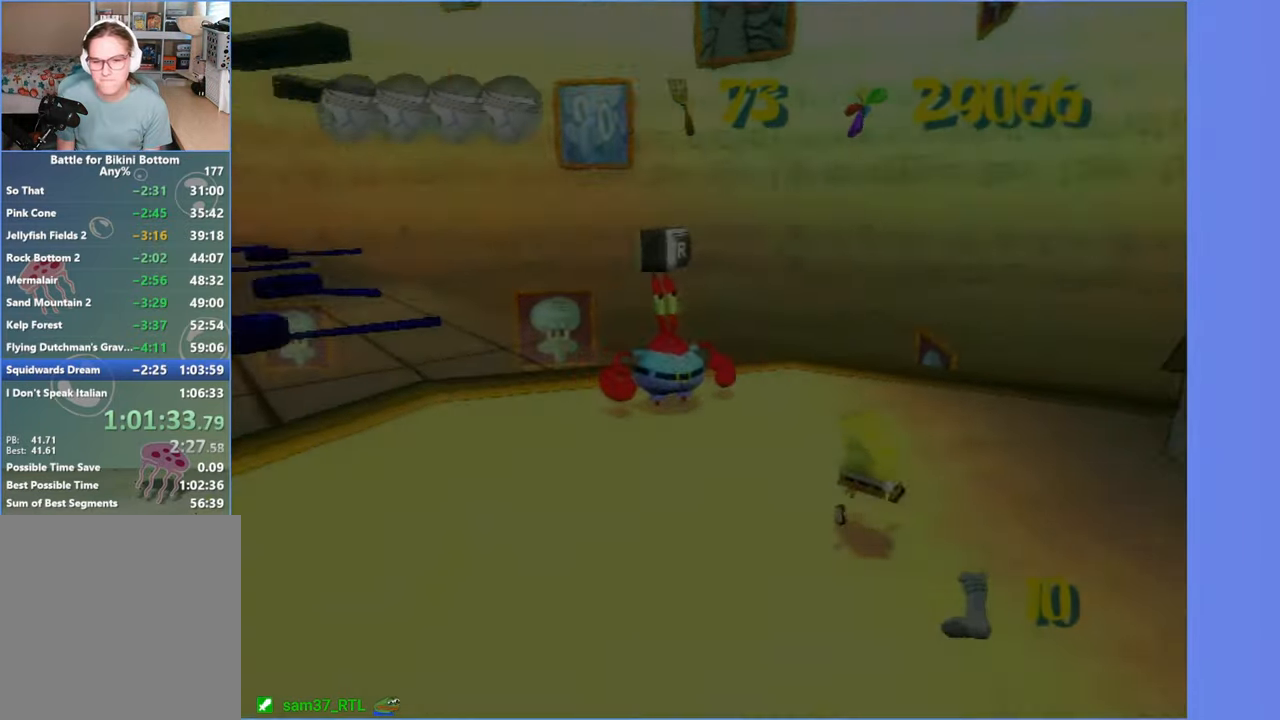
{"dt_ms": 500, "buttons": [], "left_stick": "up-left", "right_stick": "center", "button_events": []}
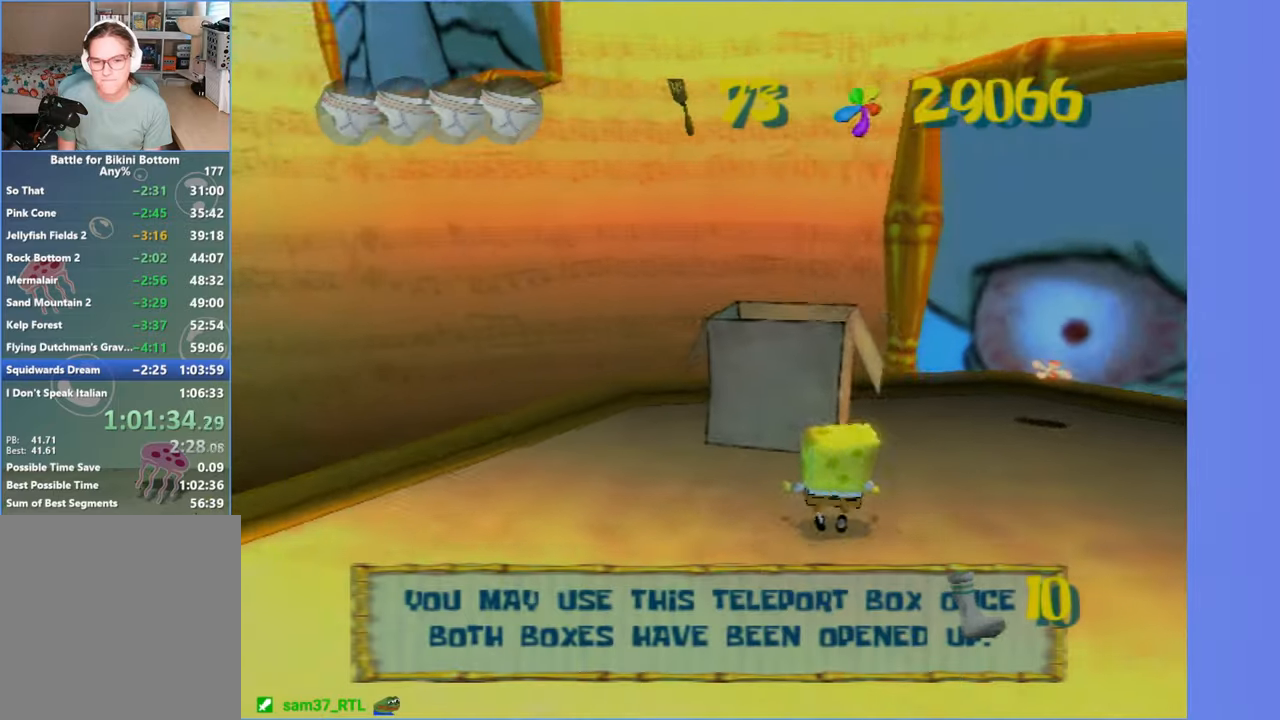
{"dt_ms": 500, "buttons": ["B", "L2"], "left_stick": "up", "right_stick": "center", "button_events": [[467, "B", "down"], [484, "L2", "down"]]}
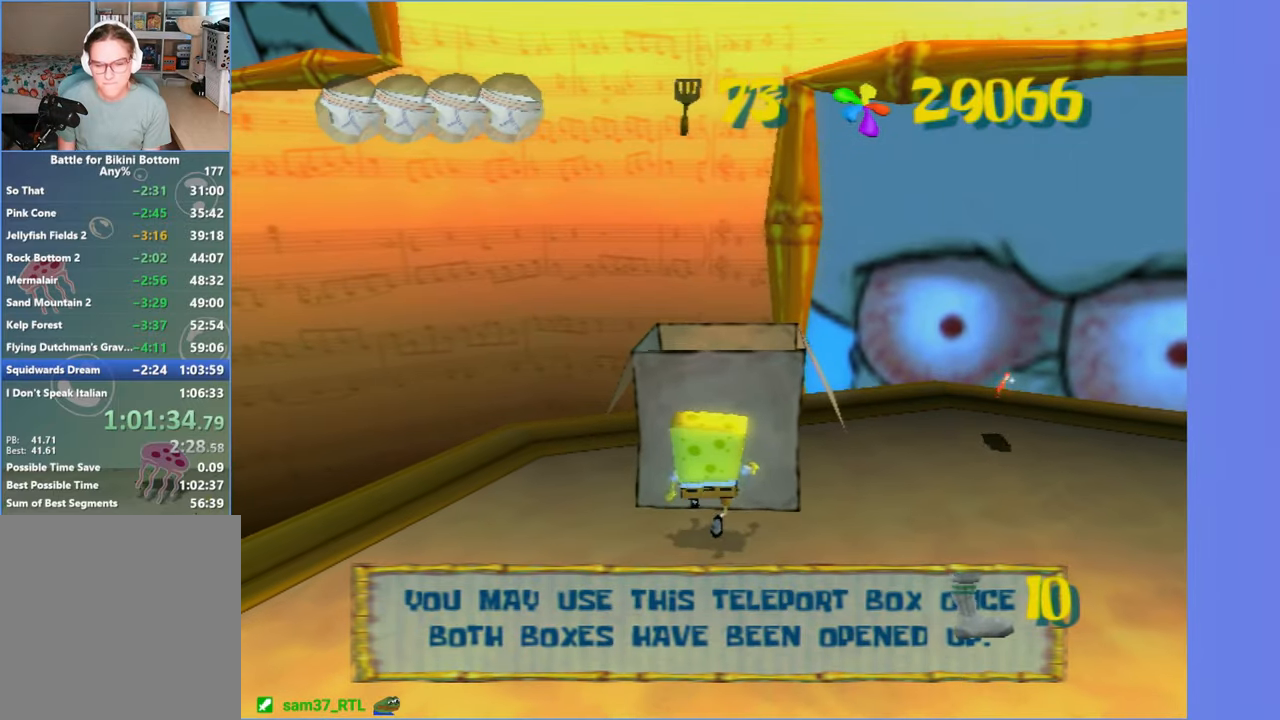
{"dt_ms": 500, "buttons": [], "left_stick": "center", "right_stick": "center", "button_events": [[50, "B", "up"], [100, "L2", "up"]]}
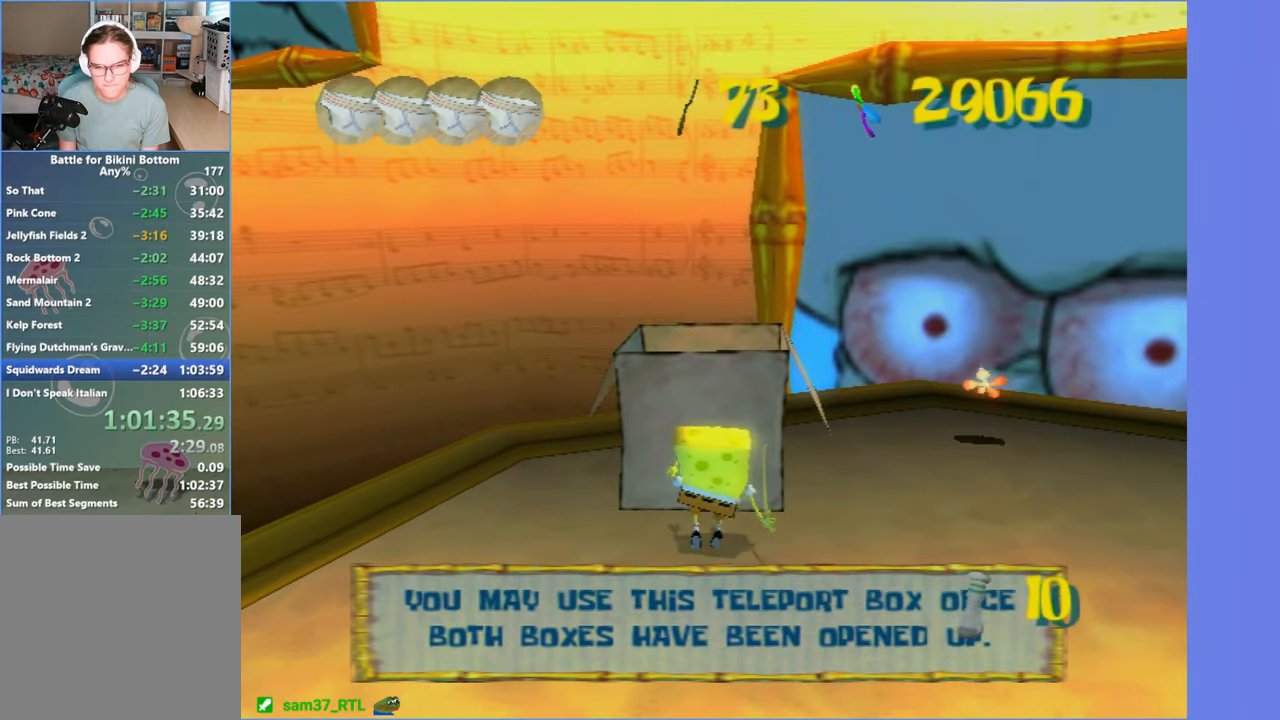
{"dt_ms": 500, "buttons": [], "left_stick": "center", "right_stick": "center", "button_events": []}
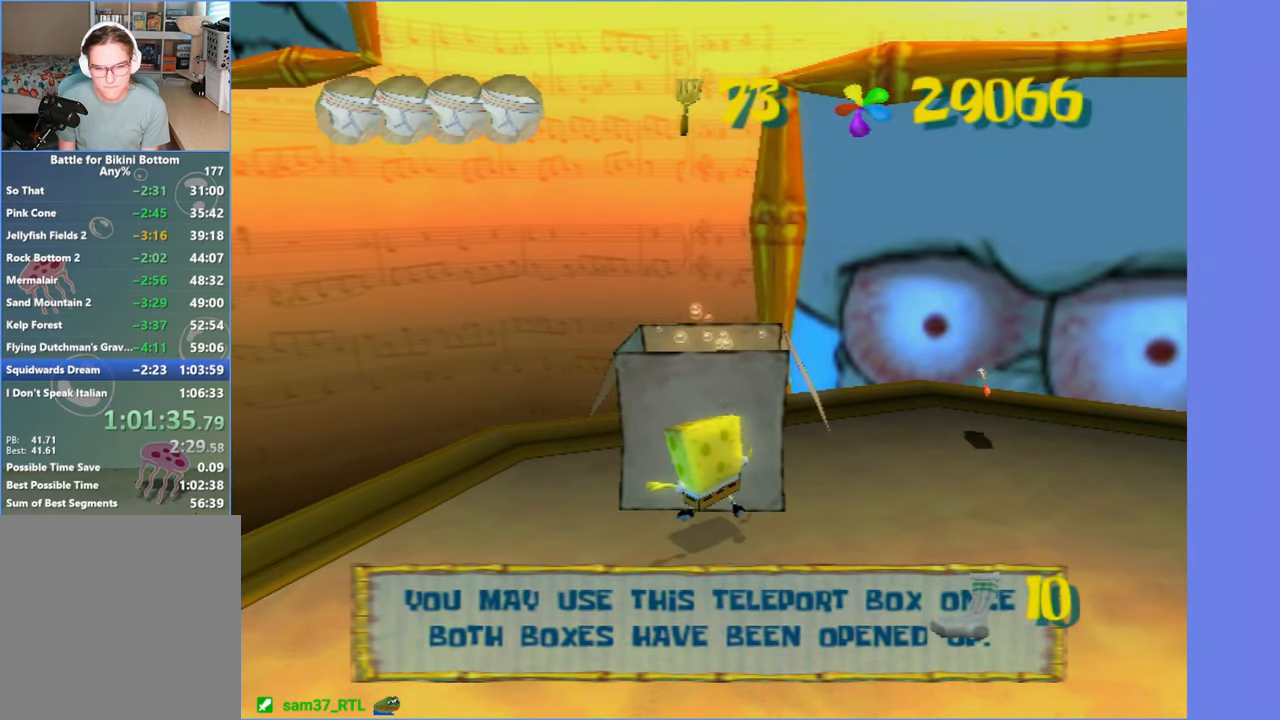
{"dt_ms": 500, "buttons": [], "left_stick": "center", "right_stick": "right", "button_events": [[84, "START", "down"], [200, "START", "up"], [384, "DPAD_RIGHT", "down"], [484, "DPAD_RIGHT", "up"]]}
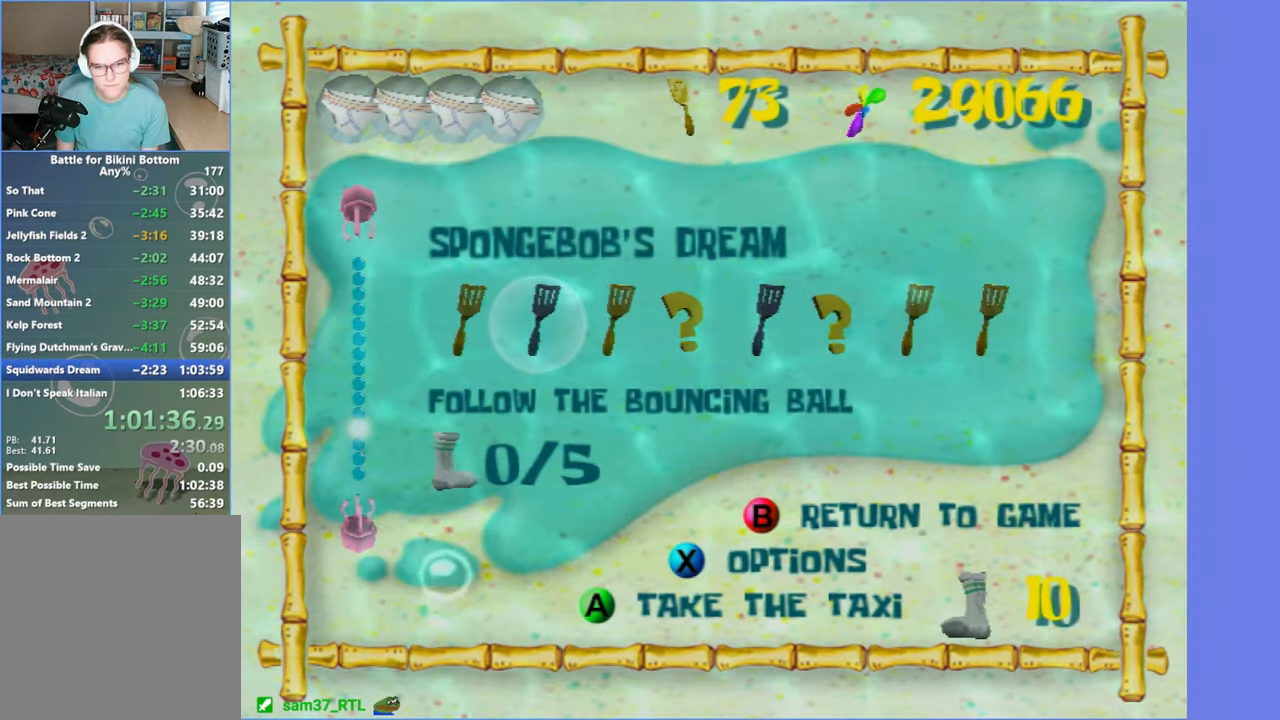
{"dt_ms": 500, "buttons": [], "left_stick": "center", "right_stick": "center", "button_events": [[284, "DPAD_RIGHT", "down"], [350, "DPAD_RIGHT", "up"]]}
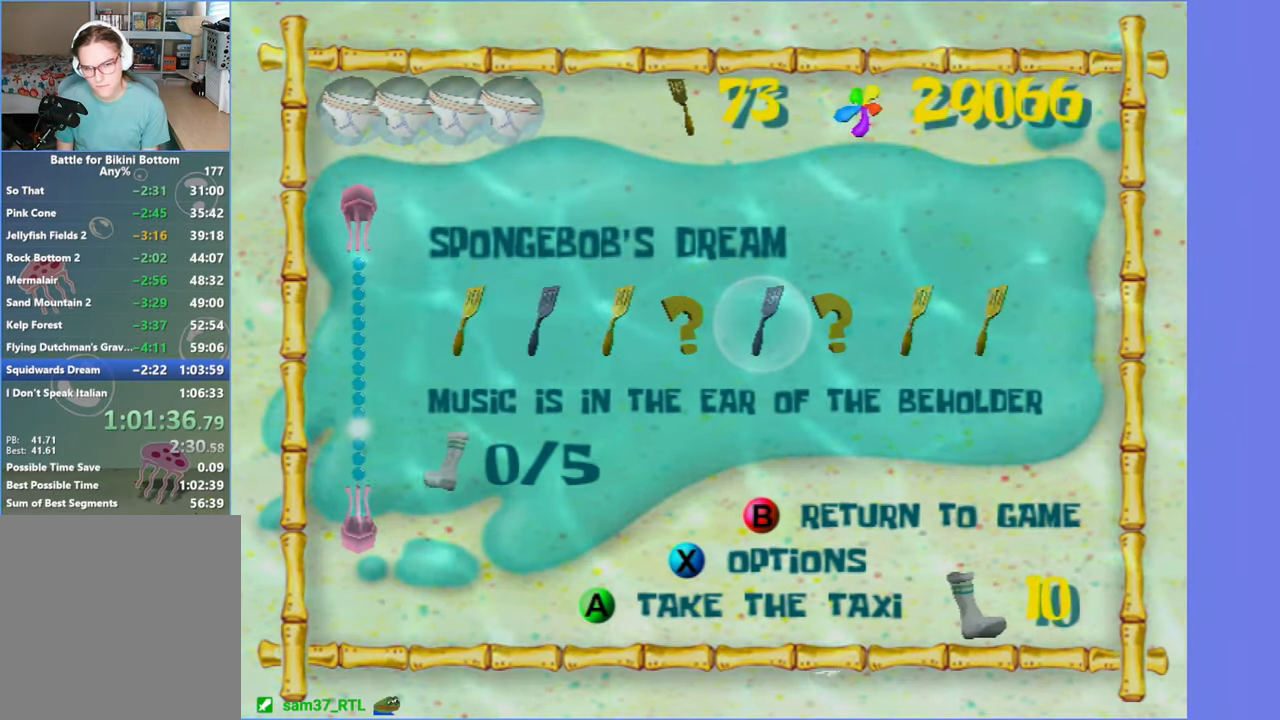
{"dt_ms": 500, "buttons": [], "left_stick": "center", "right_stick": "center", "button_events": [[100, "A", "down"], [184, "A", "up"], [267, "A", "down"], [367, "A", "up"]]}
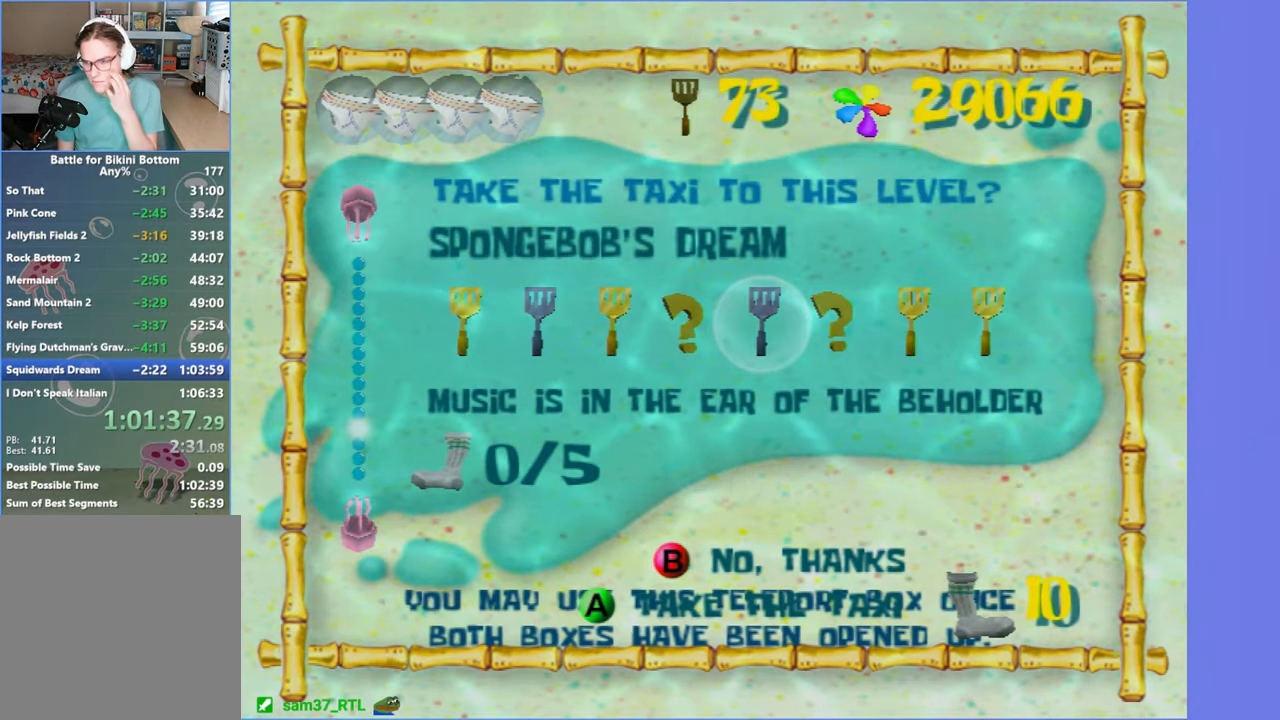
{"dt_ms": 500, "buttons": [], "left_stick": "center", "right_stick": "center", "button_events": []}
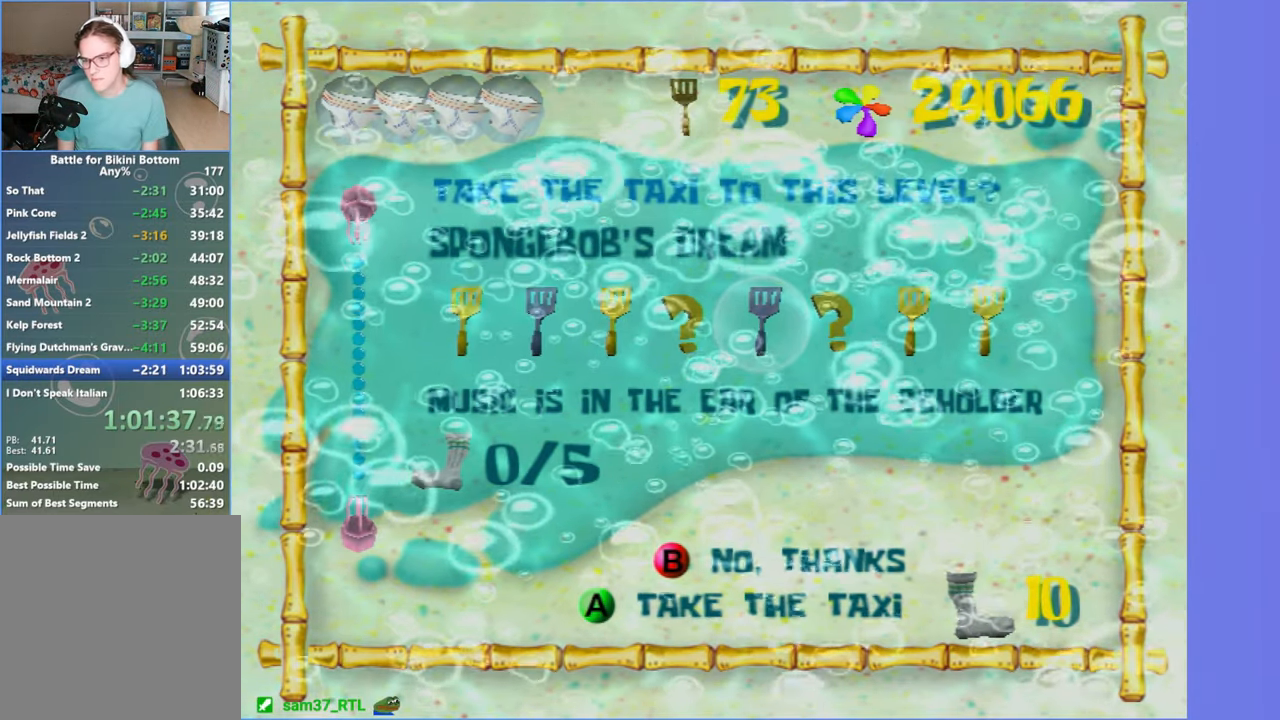
{"dt_ms": 1000, "buttons": [], "left_stick": "up-right", "right_stick": "left", "button_events": []}
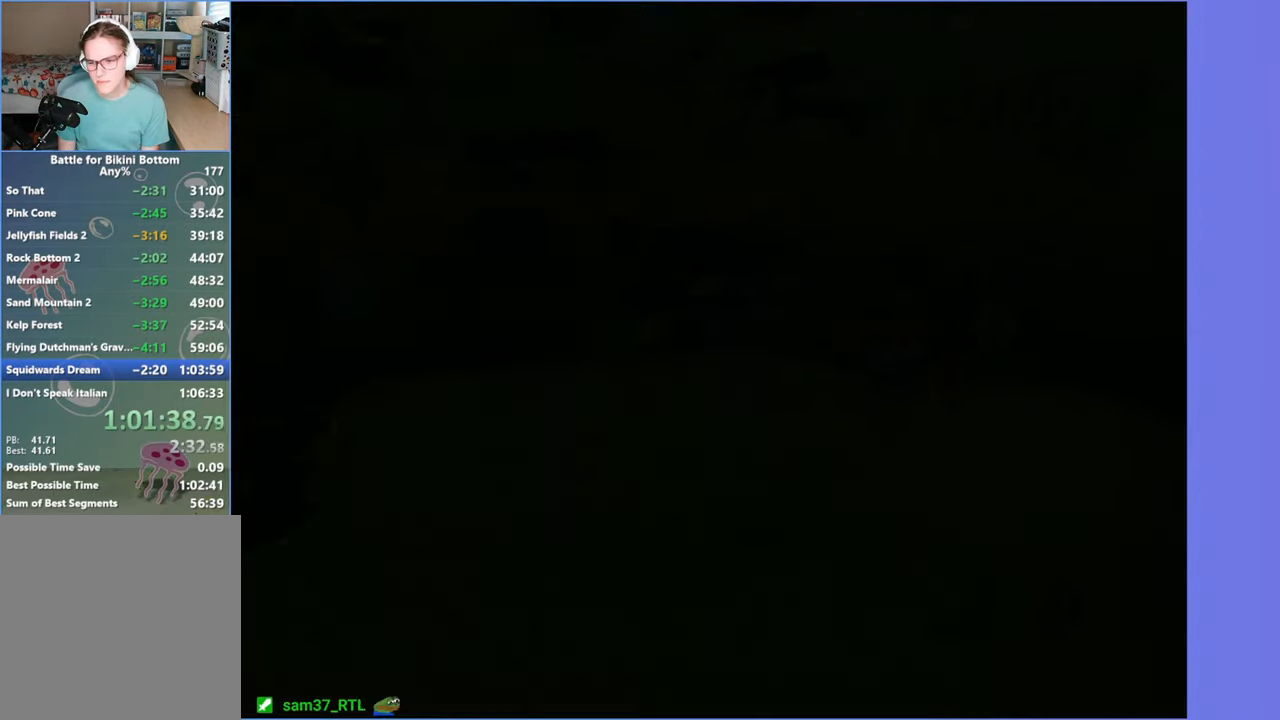
{"dt_ms": 500, "buttons": [], "left_stick": "up-right", "right_stick": "left", "button_events": []}
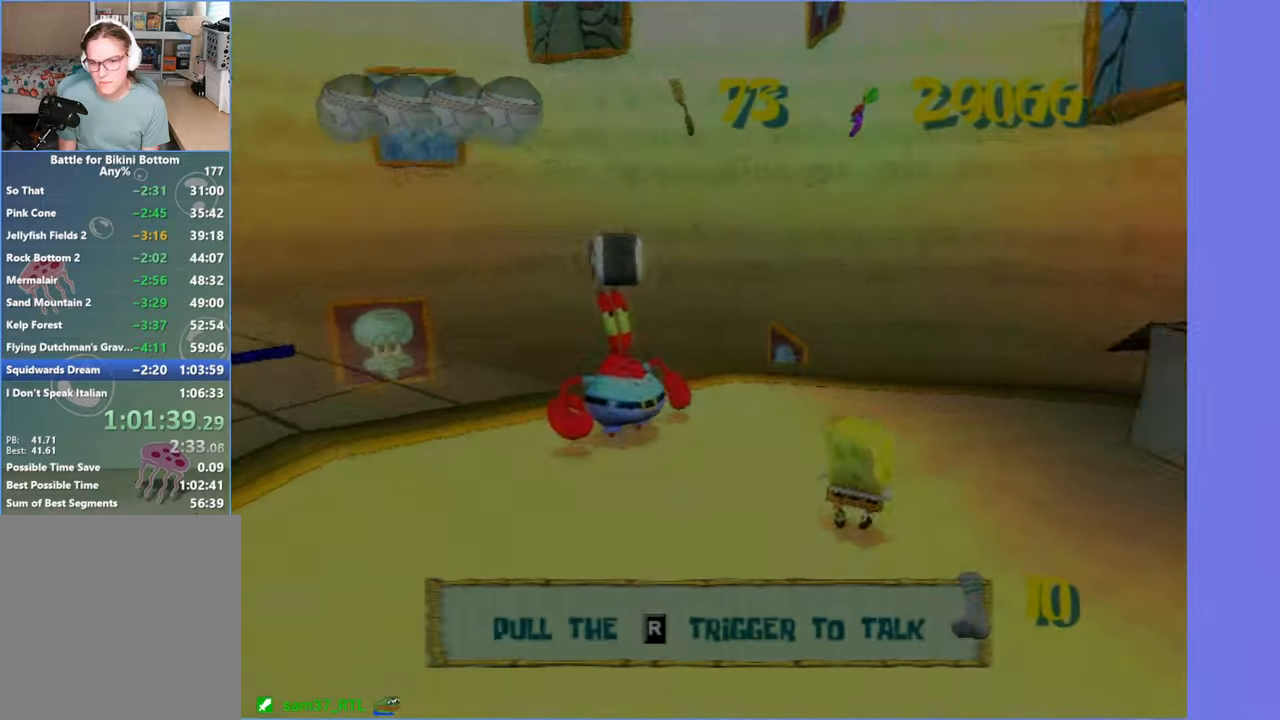
{"dt_ms": 500, "buttons": [], "left_stick": "up", "right_stick": "center", "button_events": []}
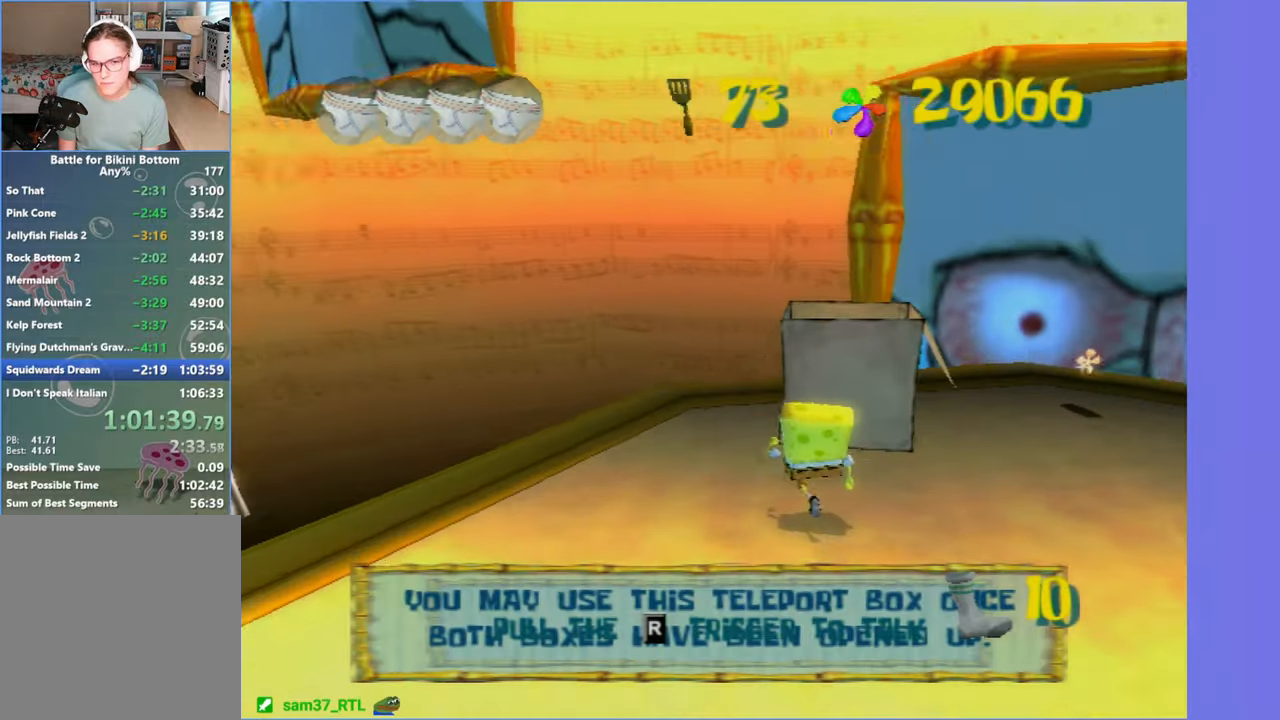
{"dt_ms": 500, "buttons": [], "left_stick": "center", "right_stick": "center", "button_events": [[333, "B", "down"], [350, "L2", "down"], [416, "B", "up"], [450, "L2", "up"]]}
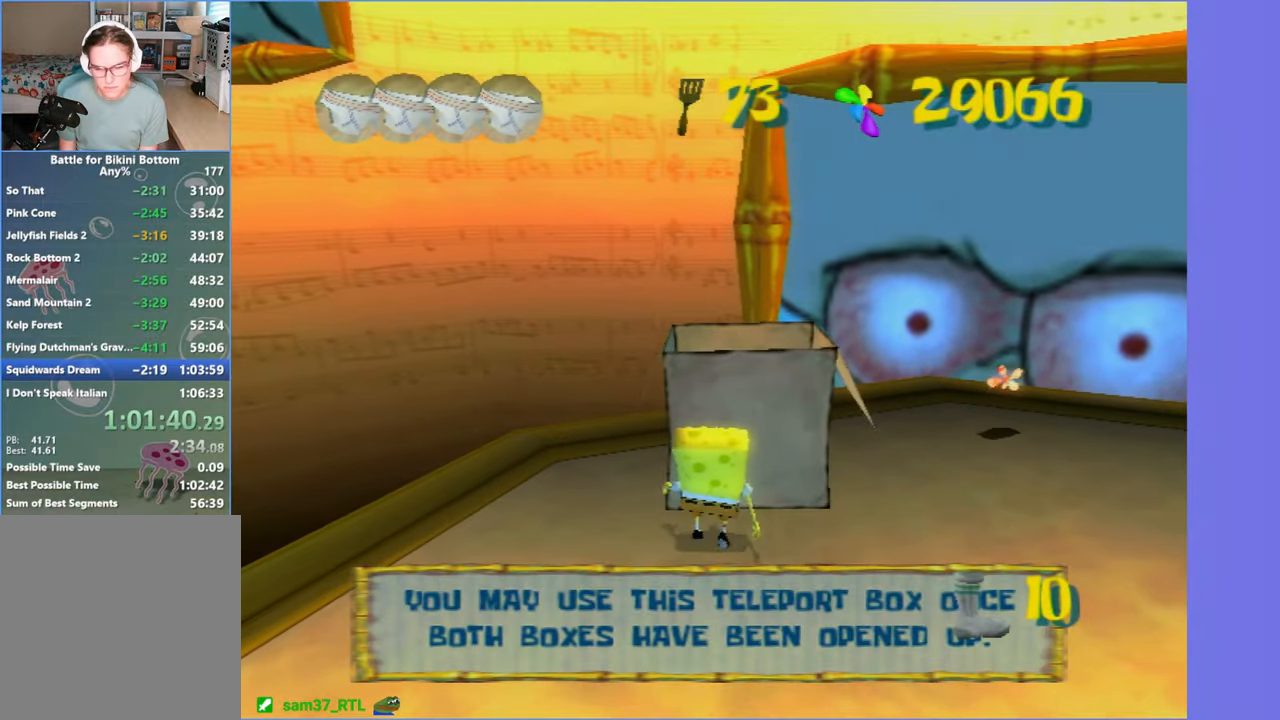
{"dt_ms": 500, "buttons": ["DPAD_UP"], "left_stick": "center", "right_stick": "center", "button_events": [[400, "DPAD_UP", "down"]]}
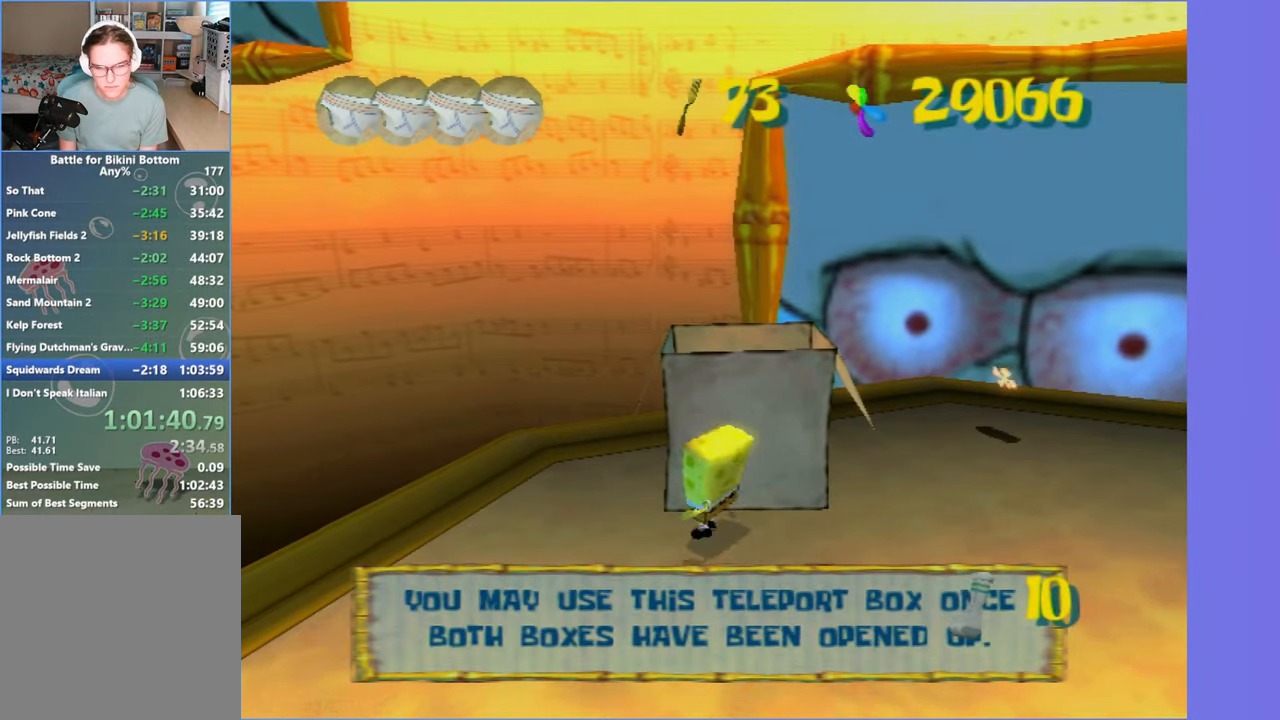
{"dt_ms": 500, "buttons": [], "left_stick": "center", "right_stick": "center", "button_events": [[316, "B", "down"], [333, "L2", "down"], [383, "B", "up"], [400, "DPAD_UP", "up"], [433, "L2", "up"]]}
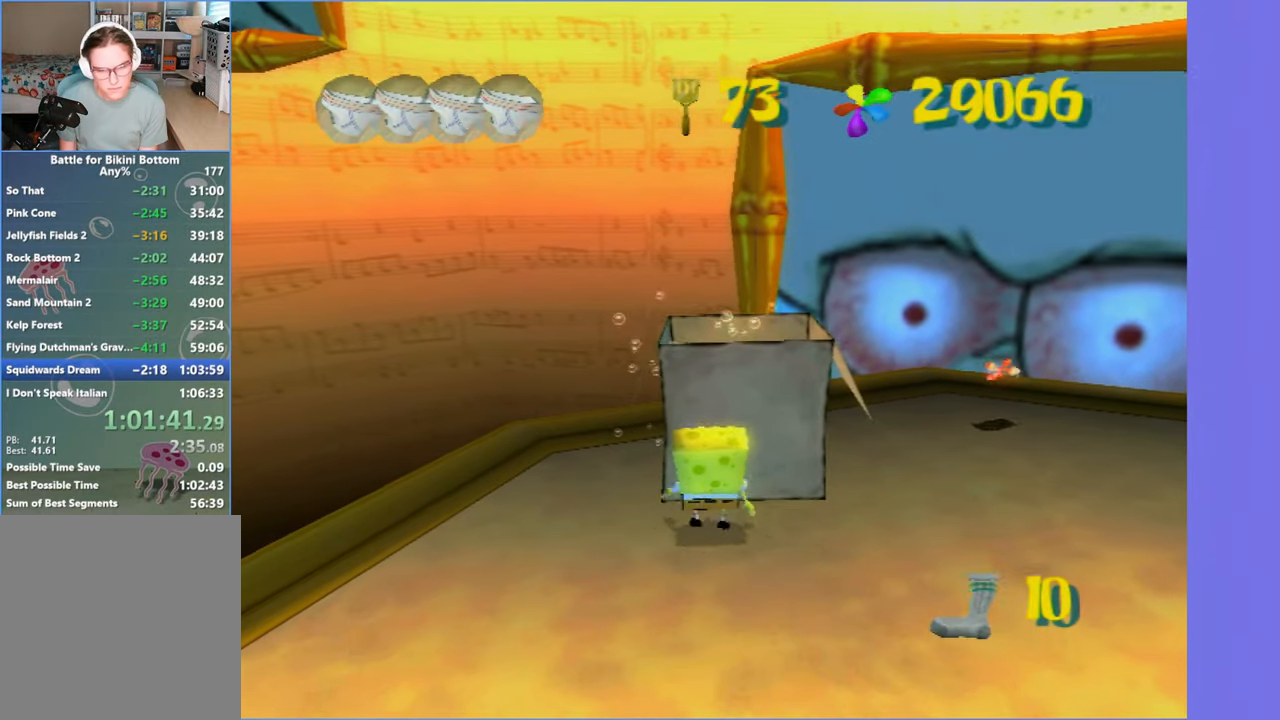
{"dt_ms": 500, "buttons": ["DPAD_RIGHT"], "left_stick": "center", "right_stick": "center", "button_events": [[216, "DPAD_RIGHT", "down"]]}
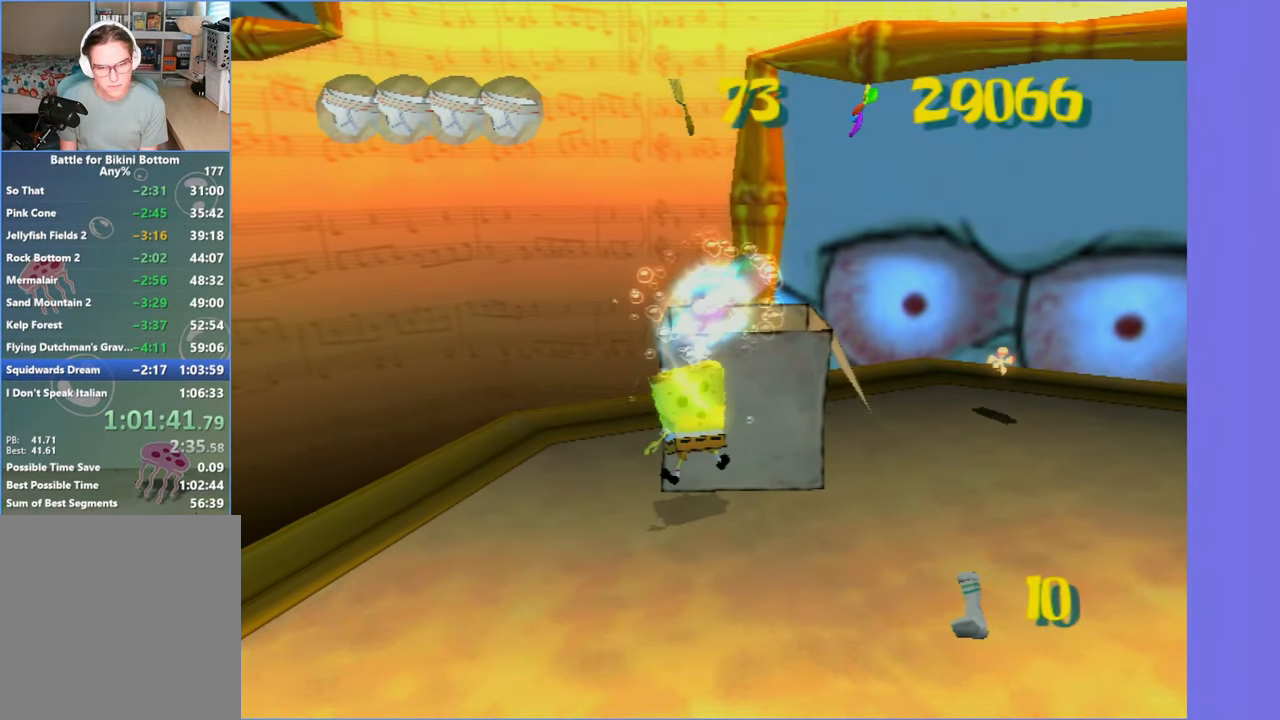
{"dt_ms": 500, "buttons": [], "left_stick": "center", "right_stick": "center", "button_events": [[416, "B", "down"], [416, "L2", "down"], [466, "DPAD_RIGHT", "up"], [483, "B", "up"], [500, "L2", "up"]]}
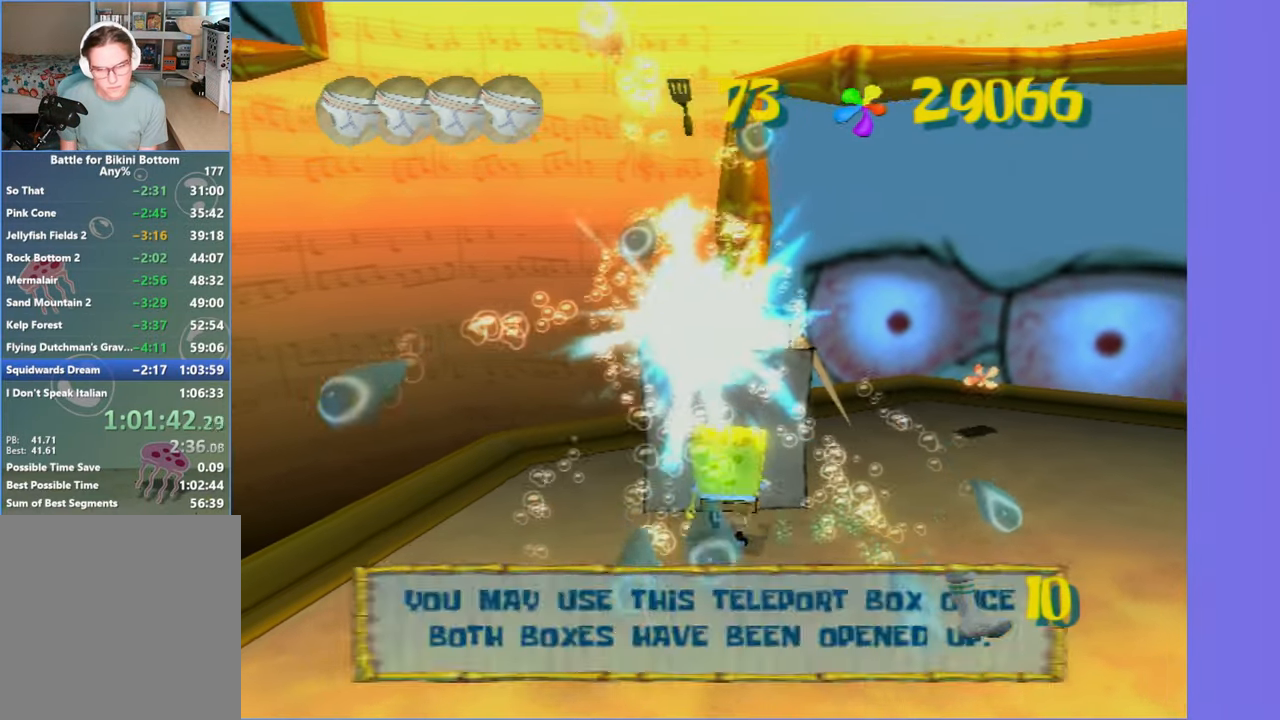
{"dt_ms": 500, "buttons": [], "left_stick": "center", "right_stick": "center", "button_events": []}
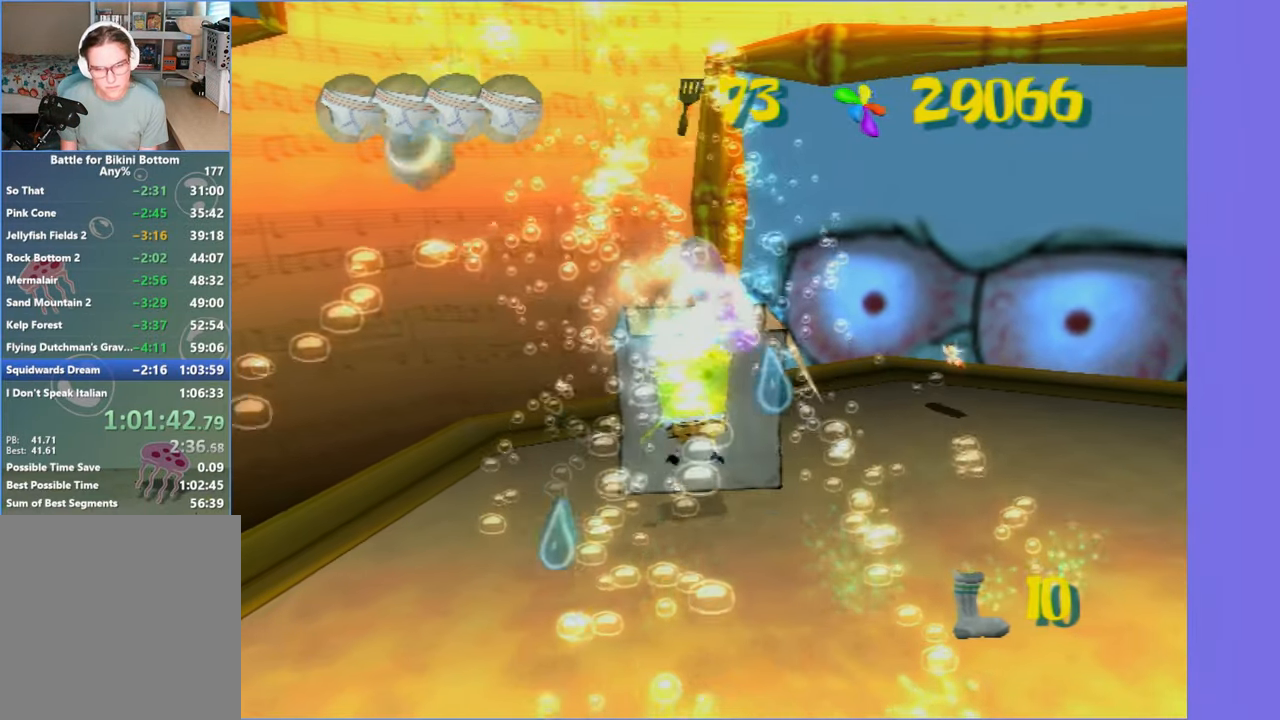
{"dt_ms": 500, "buttons": [], "left_stick": "down-left", "right_stick": "right", "button_events": []}